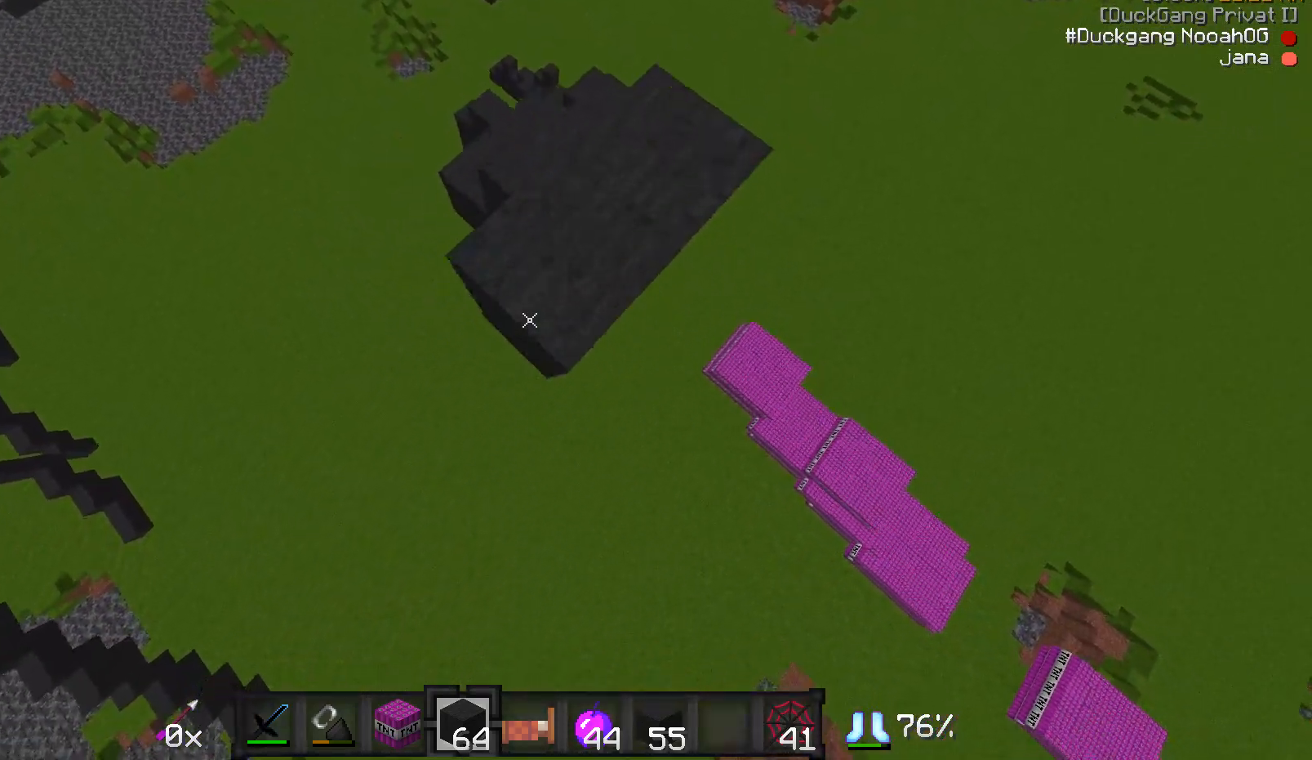
Gameplay with keyboard and mouse; each line is a JSON object with the keys and mouse buttons held at the frame after it. "events" lists presses ("down") and releases ("up") of "a", "d", "s", "w", "mouse_left" and "mouse_right" between this image and that frame as [ms after this image, input, new state], when the widget could be followed in between. "mouse_left", "mouse_right" = the "left", "right" buttons of the "mouse" list. No other keys are recorded. Fast repeated clicks can show as one long hold. Mouse movement is not recorded.
{"keys": ["a", "s"], "mouse": [], "events": [[133, "mouse_right", "down"], [200, "mouse_right", "up"], [283, "mouse_right", "down"], [333, "mouse_right", "up"]]}
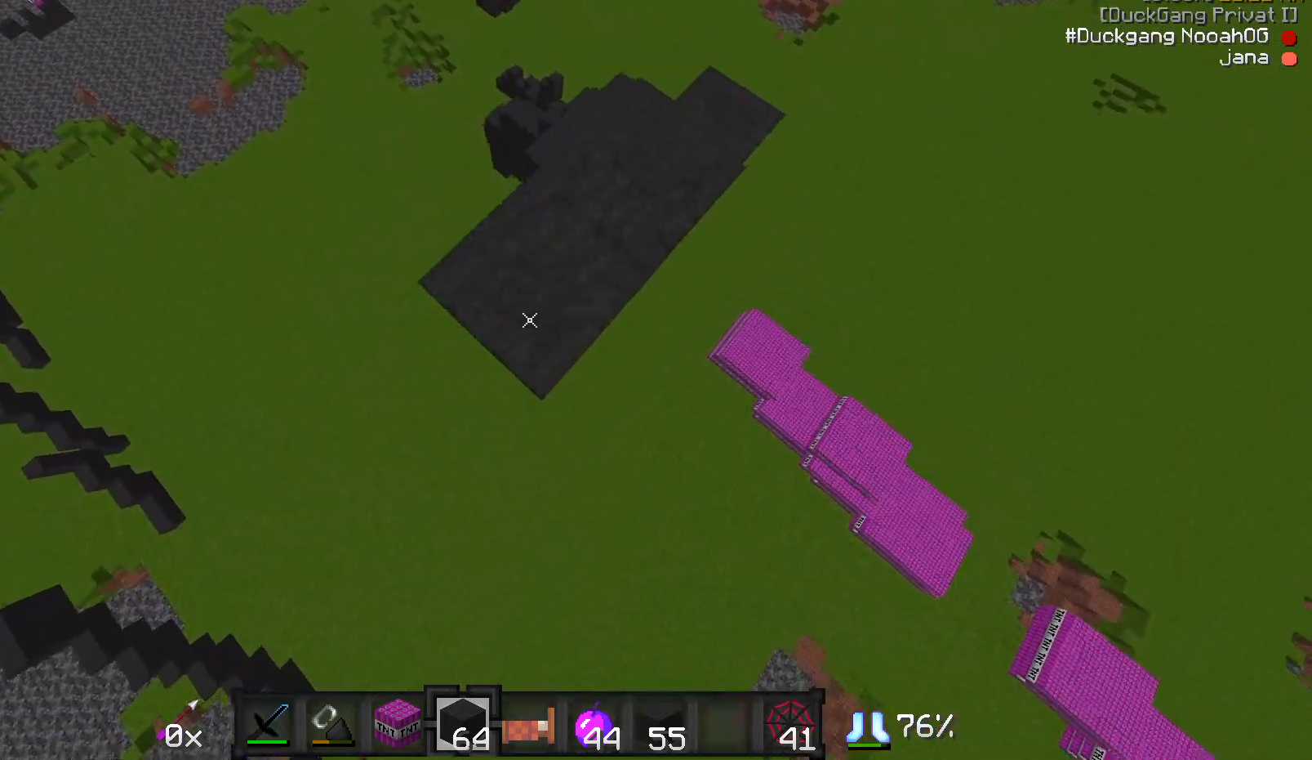
{"keys": ["a"], "mouse": ["right"], "events": [[133, "a", "up"], [133, "s", "up"], [283, "s", "down"], [333, "mouse_right", "down"], [383, "s", "up"], [433, "mouse_right", "up"], [483, "a", "down"], [483, "mouse_right", "down"]]}
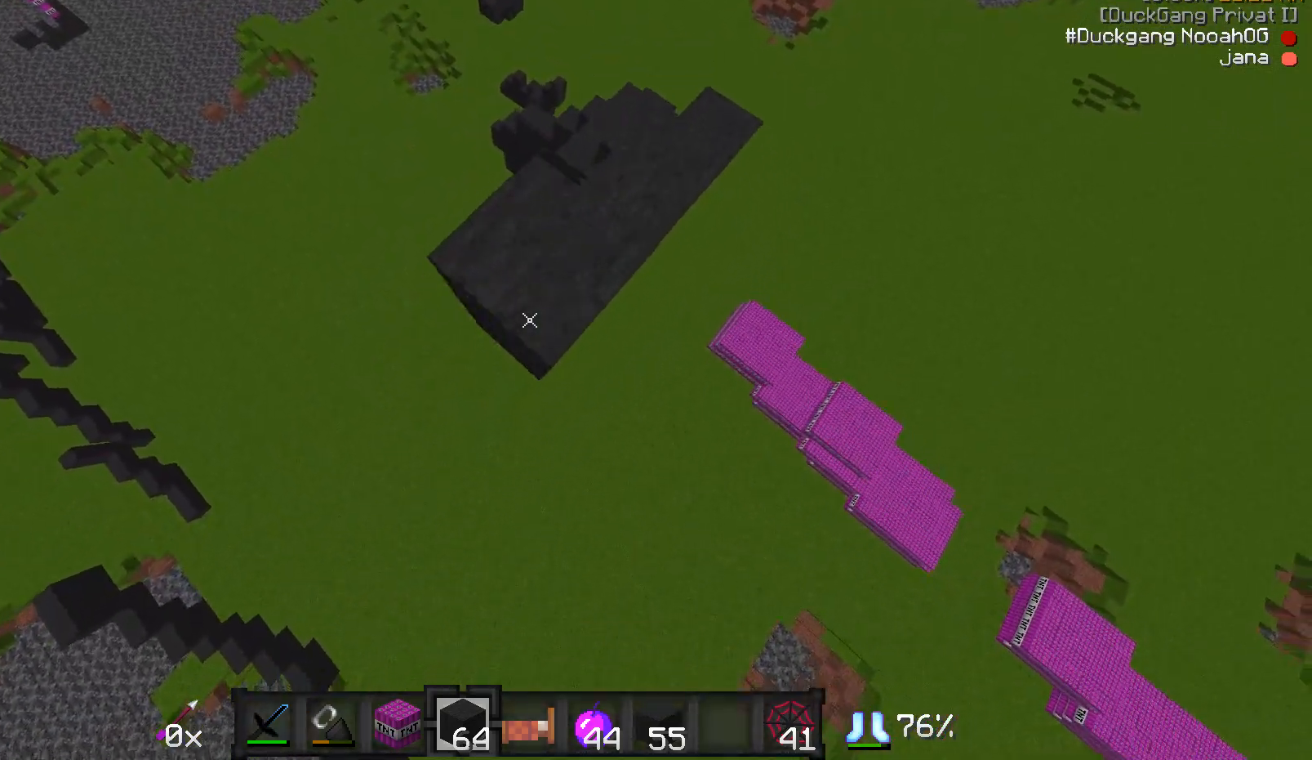
{"keys": ["d", "s"], "mouse": ["right"], "events": [[33, "mouse_right", "up"], [133, "s", "down"], [183, "a", "up"], [183, "d", "down"], [183, "mouse_right", "down"], [233, "mouse_right", "up"], [233, "s", "up"], [283, "mouse_right", "down"], [333, "mouse_right", "up"], [383, "mouse_right", "down"], [383, "s", "down"], [433, "mouse_right", "up"], [483, "mouse_right", "down"]]}
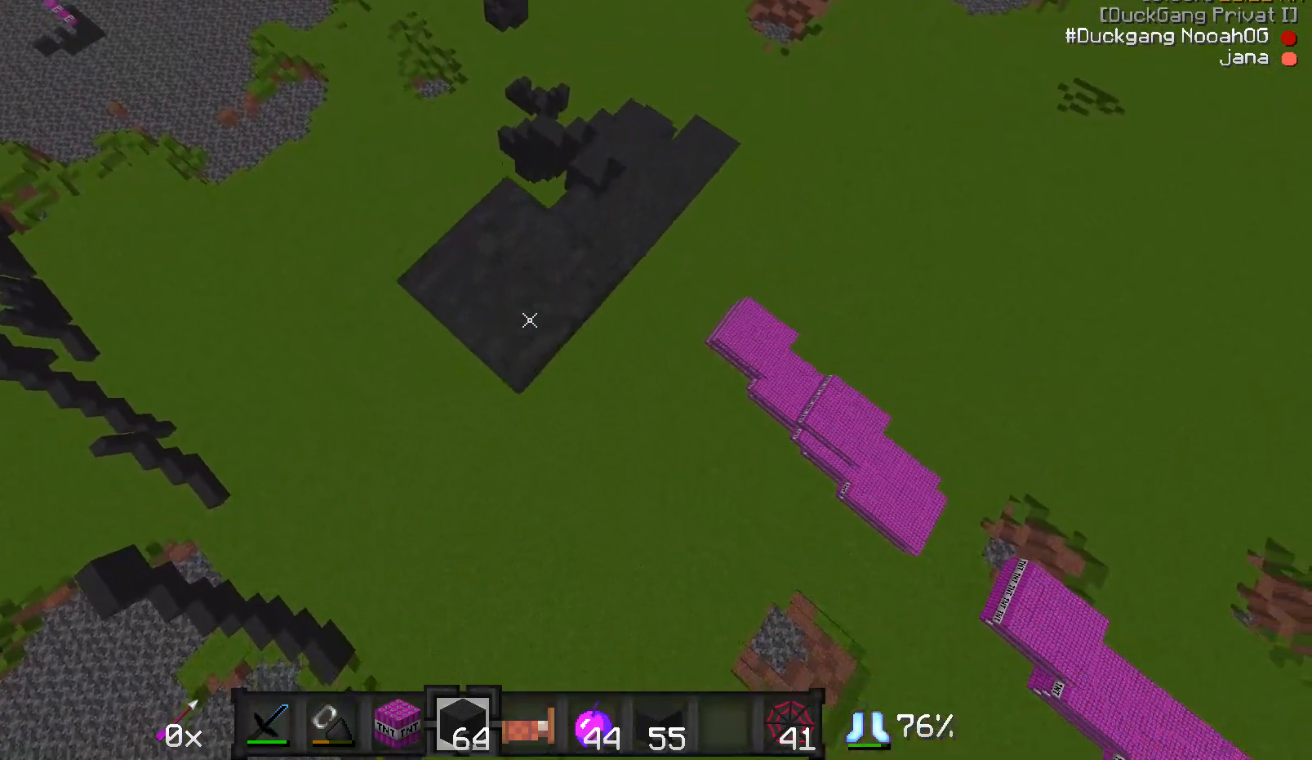
{"keys": ["d", "s"], "mouse": ["right"], "events": [[33, "mouse_right", "up"], [83, "mouse_right", "down"], [133, "mouse_right", "up"], [233, "s", "up"], [300, "d", "up"], [300, "mouse_right", "down"], [383, "mouse_right", "up"], [433, "d", "down"], [483, "mouse_right", "down"], [483, "s", "down"]]}
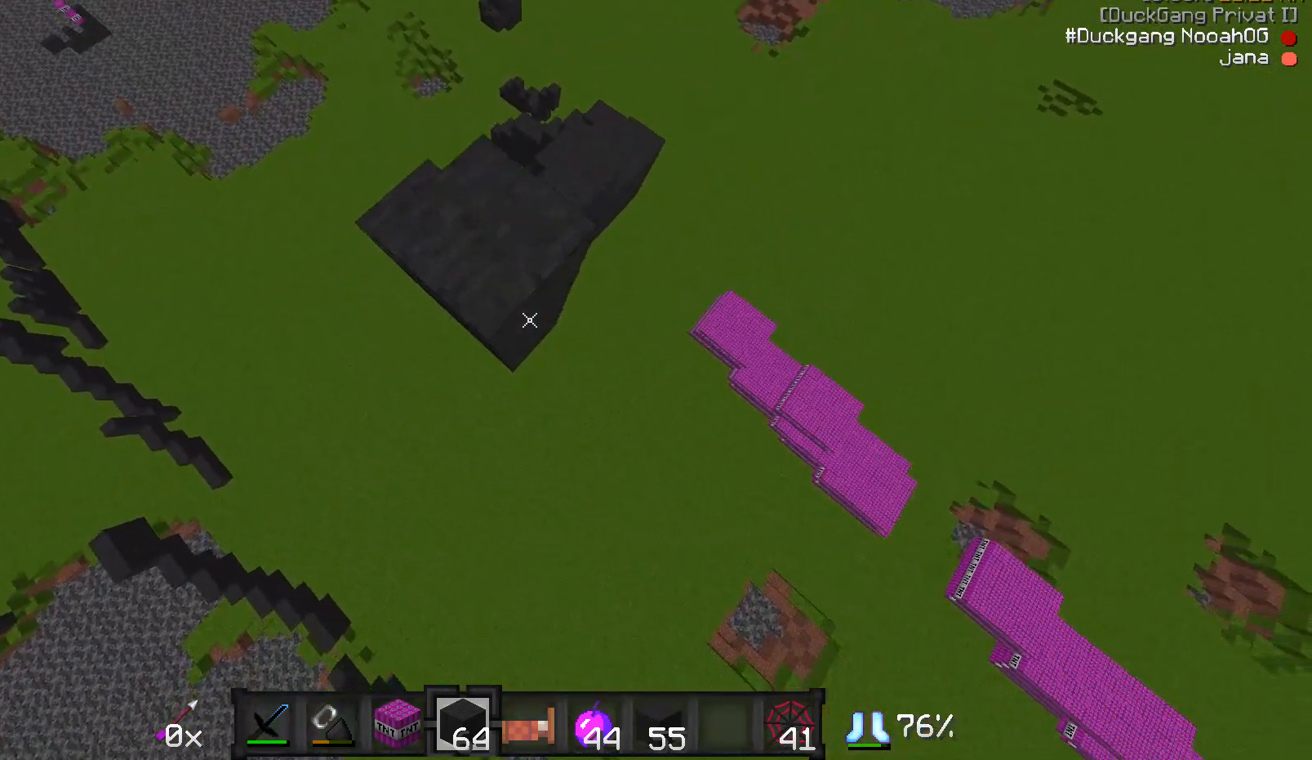
{"keys": ["d", "s"], "mouse": [], "events": [[83, "mouse_right", "up"], [133, "mouse_right", "down"], [183, "mouse_right", "up"], [283, "d", "up"], [283, "s", "up"], [383, "mouse_right", "down"], [383, "s", "down"], [433, "mouse_right", "up"], [483, "d", "down"]]}
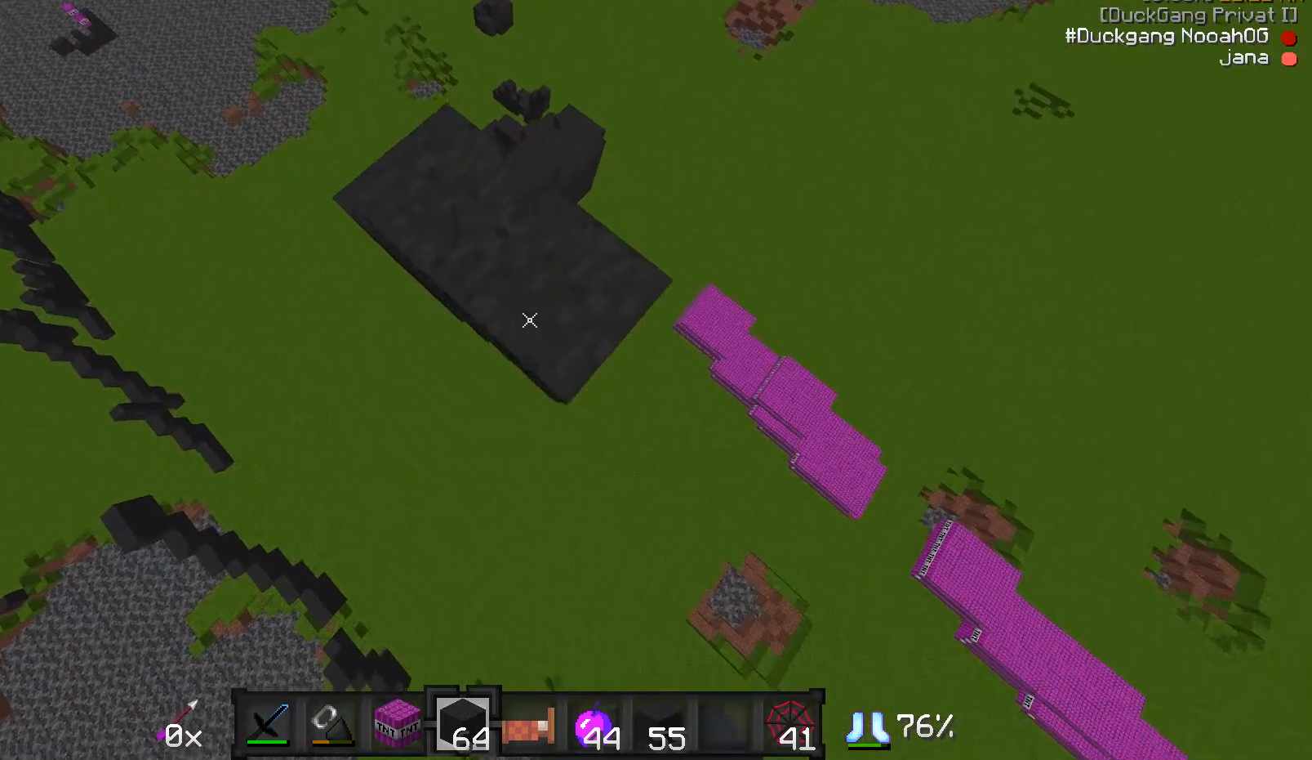
{"keys": ["a", "s"], "mouse": [], "events": [[33, "mouse_right", "down"], [133, "mouse_right", "up"], [133, "s", "up"], [283, "mouse_right", "down"], [283, "s", "down"], [333, "mouse_right", "up"], [433, "a", "down"], [433, "d", "up"]]}
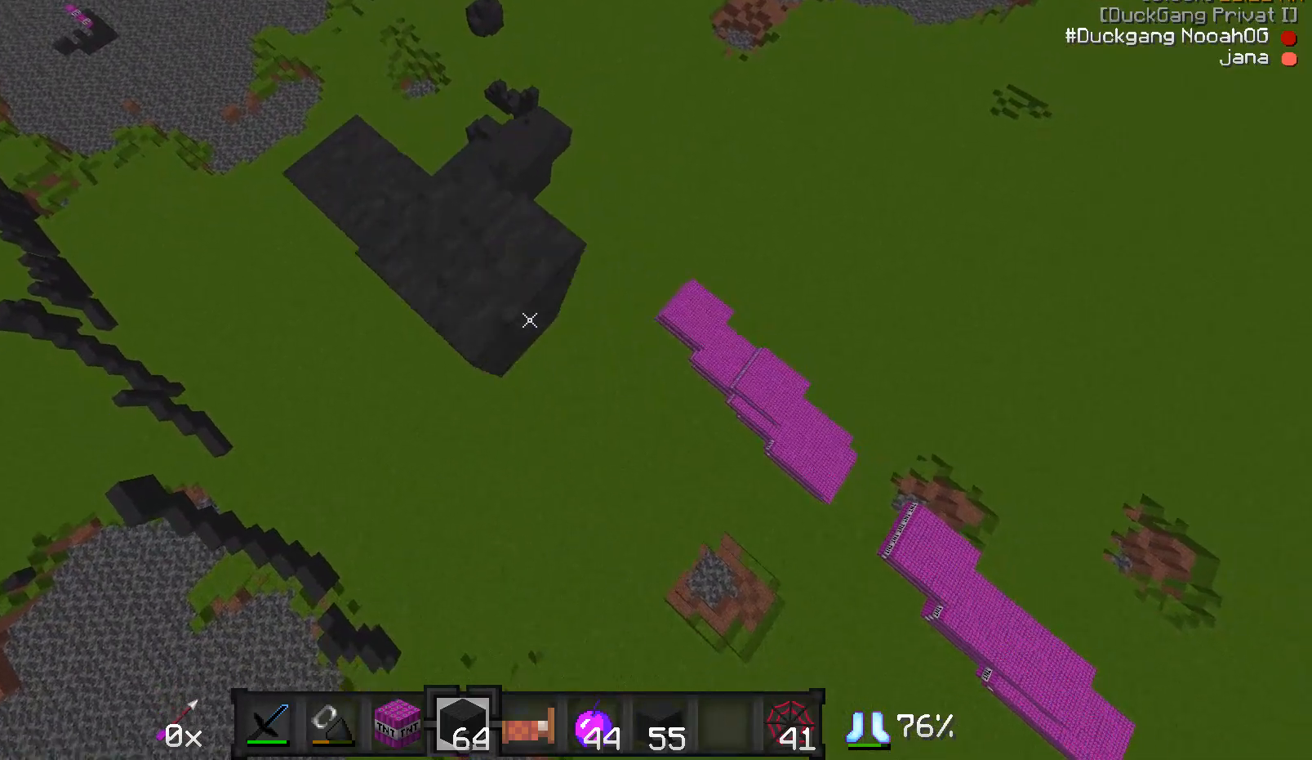
{"keys": ["d"], "mouse": [], "events": [[33, "a", "up"], [33, "d", "down"], [83, "mouse_right", "down"], [83, "s", "up"], [183, "mouse_right", "up"], [183, "s", "down"], [233, "d", "up"], [233, "mouse_right", "down"], [283, "mouse_right", "up"], [383, "d", "down"], [383, "s", "up"]]}
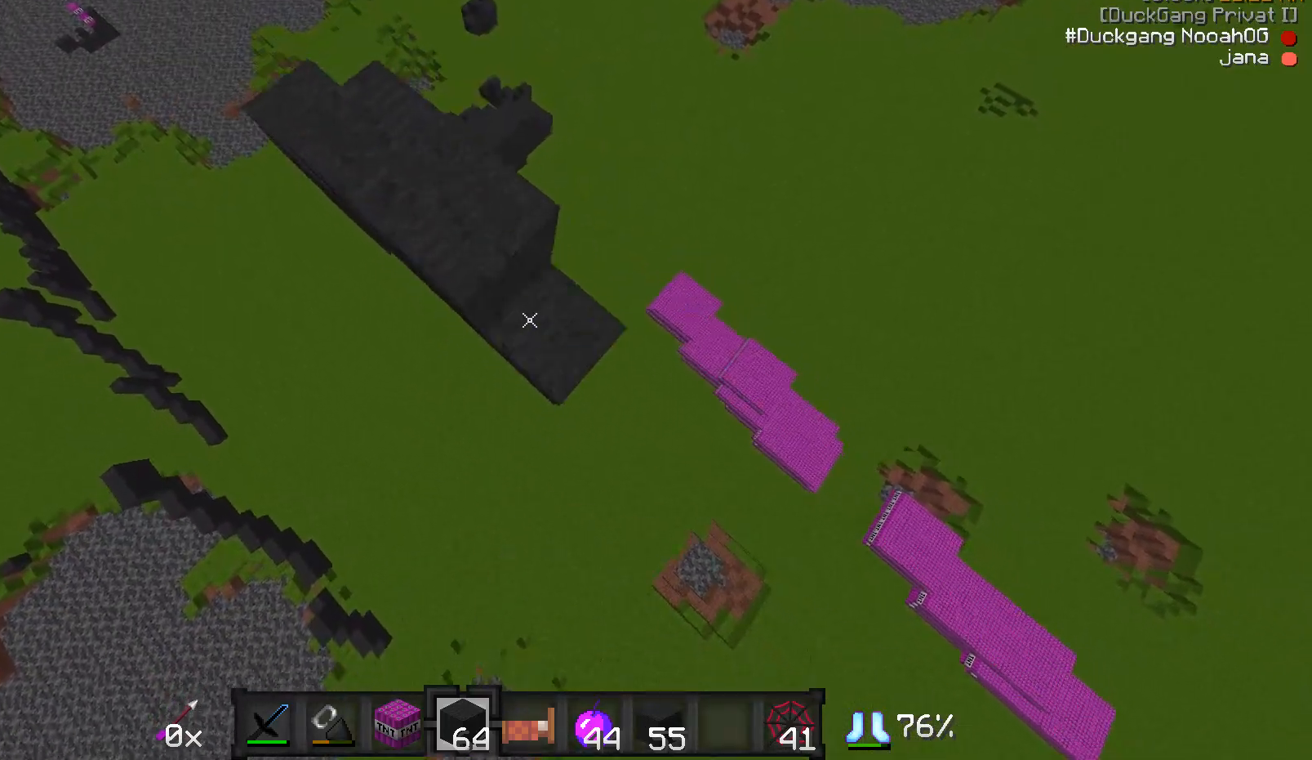
{"keys": [], "mouse": [], "events": [[183, "mouse_right", "down"], [233, "s", "down"], [283, "mouse_right", "up"], [383, "d", "up"], [433, "mouse_right", "down"], [433, "s", "up"], [483, "mouse_right", "up"]]}
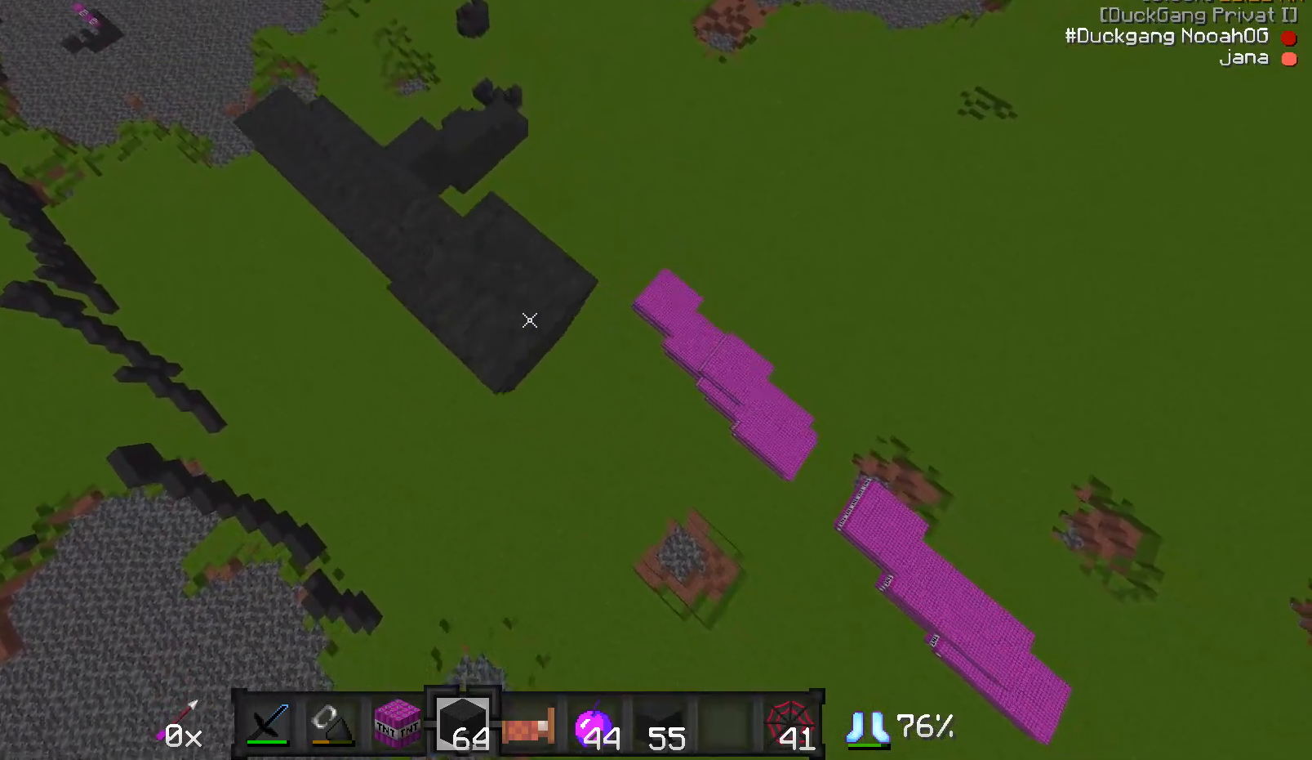
{"keys": ["d", "s"], "mouse": ["right"], "events": [[33, "mouse_right", "down"], [33, "s", "down"], [83, "d", "down"], [83, "mouse_right", "up"], [183, "mouse_right", "down"], [283, "d", "up"], [283, "mouse_right", "up"], [283, "s", "up"], [483, "d", "down"], [483, "mouse_right", "down"], [483, "s", "down"]]}
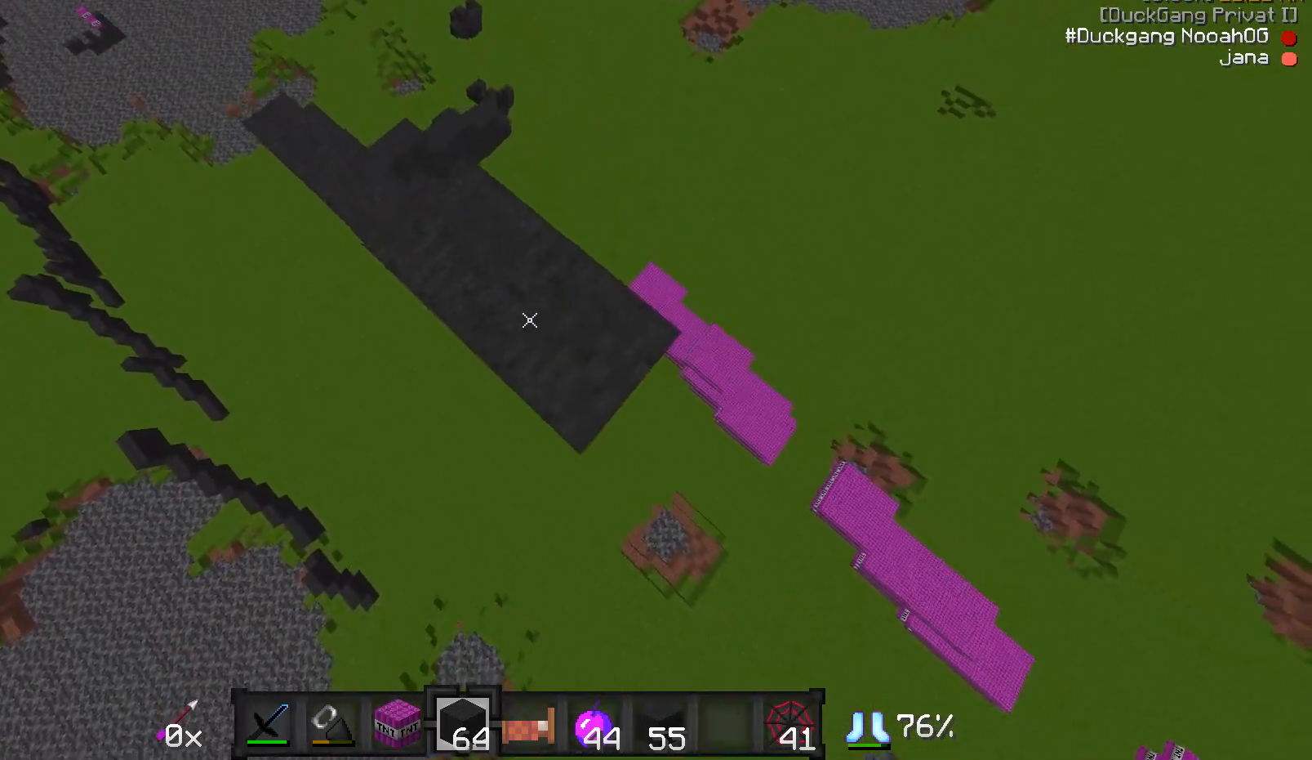
{"keys": ["d", "w"], "mouse": ["right"], "events": [[33, "mouse_right", "up"], [83, "mouse_right", "down"], [133, "d", "up"], [133, "mouse_right", "up"], [133, "s", "up"], [217, "a", "down"], [233, "mouse_right", "down"], [283, "mouse_right", "up"], [383, "mouse_right", "down"], [483, "a", "up"], [483, "d", "down"], [483, "w", "down"]]}
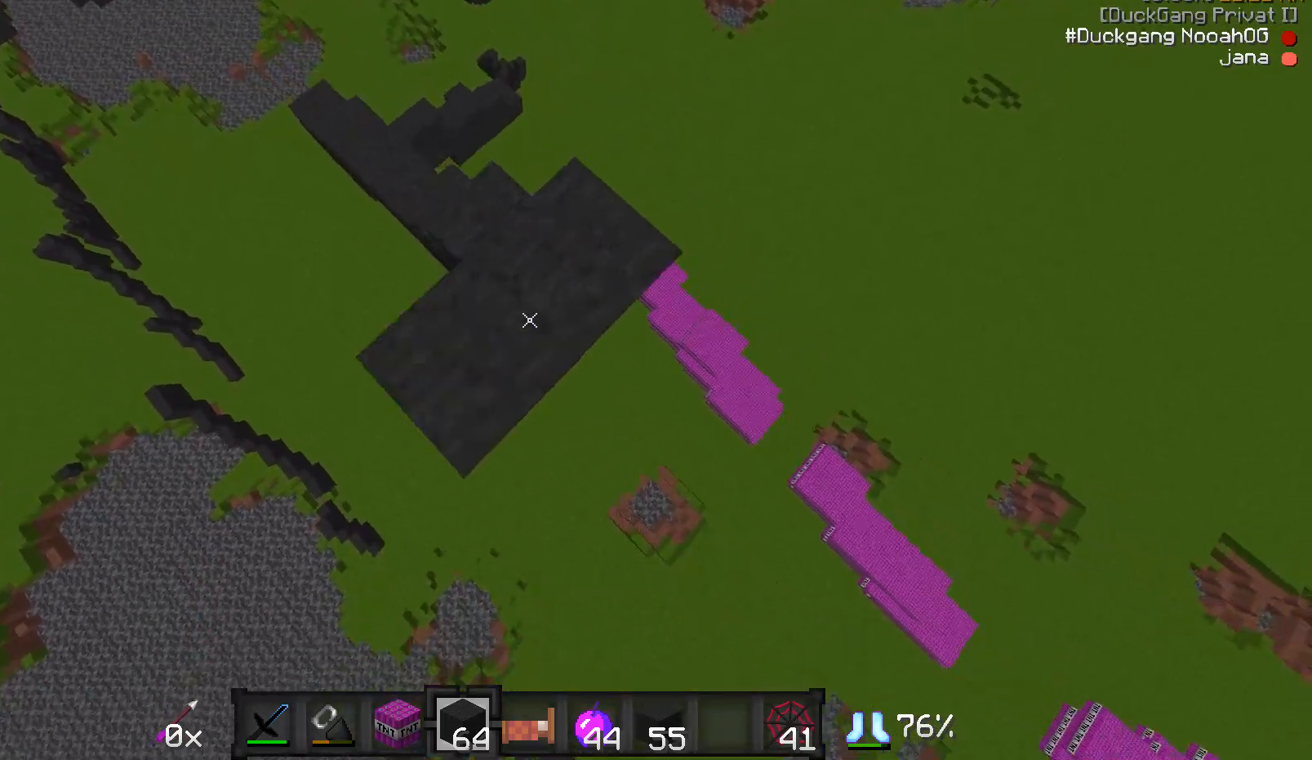
{"keys": [], "mouse": [], "events": [[33, "mouse_right", "up"], [117, "mouse_right", "down"], [183, "mouse_right", "up"], [217, "w", "up"], [283, "d", "up"]]}
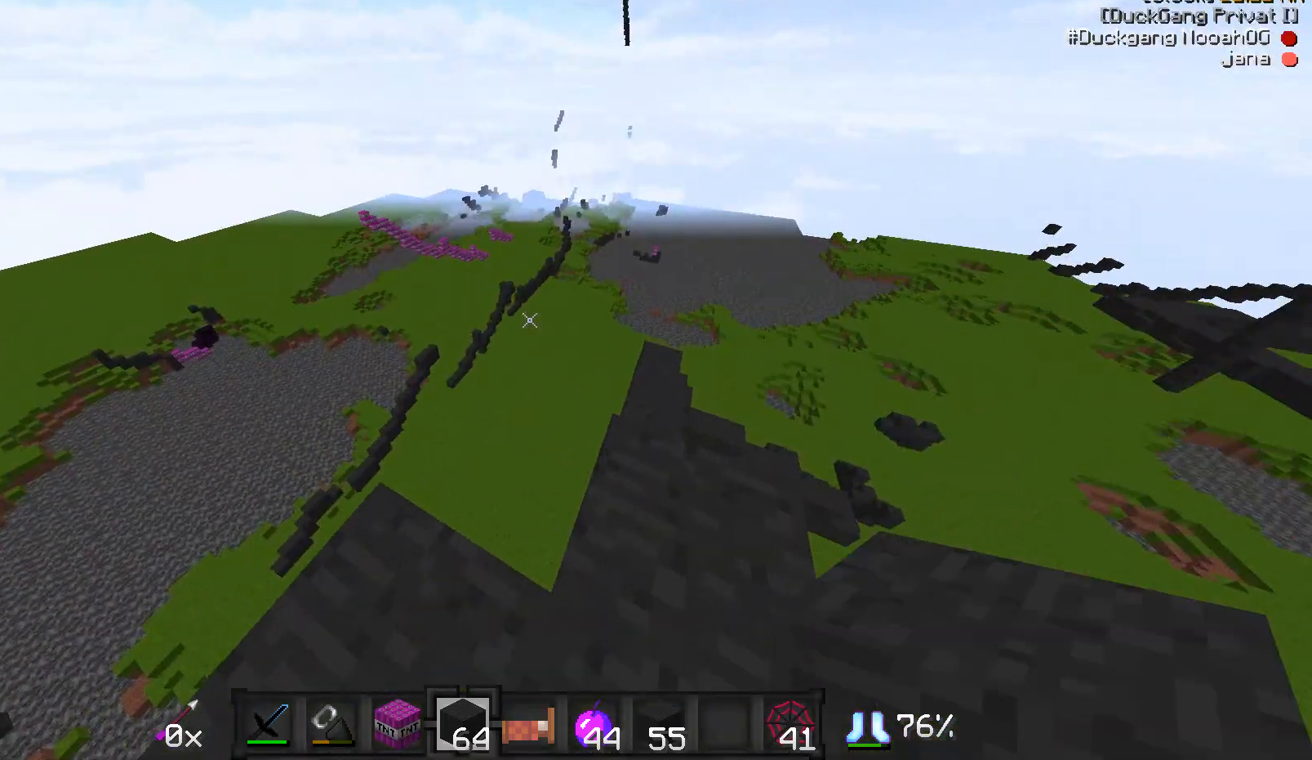
{"keys": [], "mouse": [], "events": []}
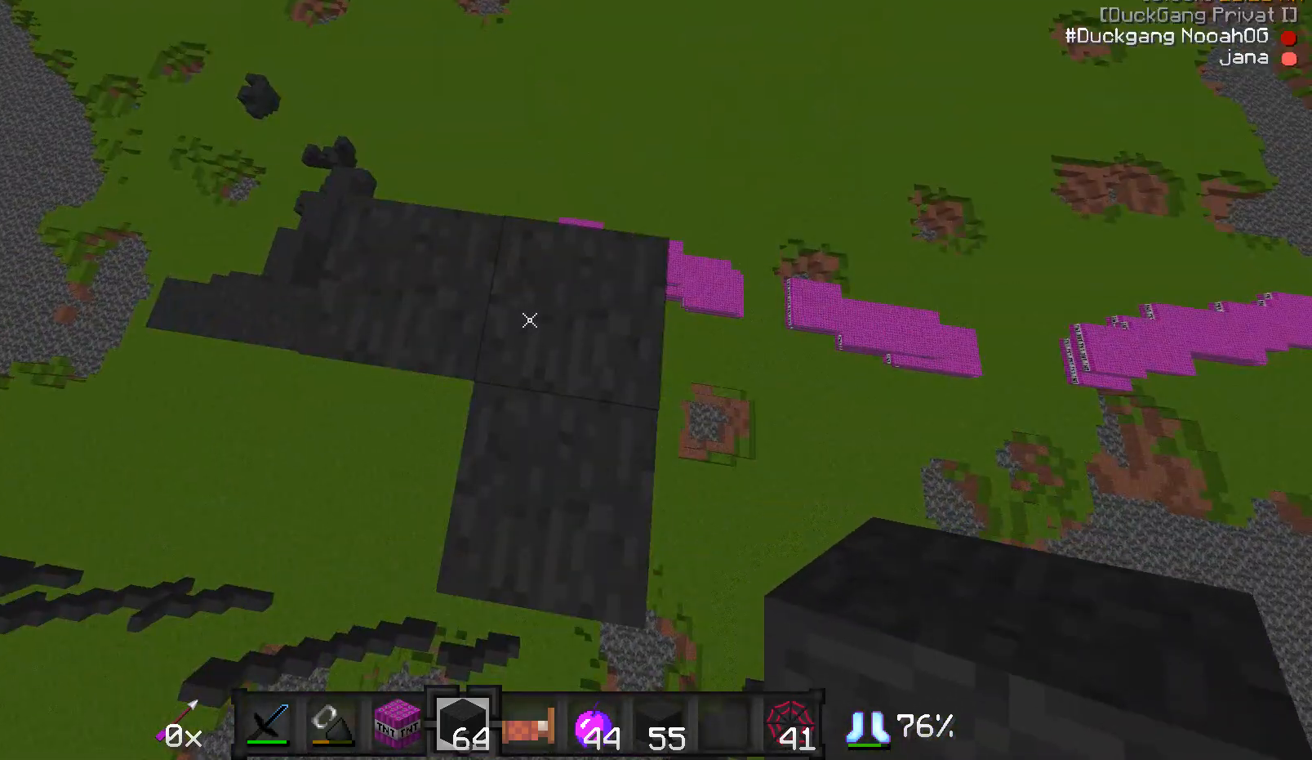
{"keys": ["d", "s"], "mouse": ["right"], "events": [[33, "d", "down"], [117, "s", "down"], [183, "s", "up"], [233, "d", "up"], [233, "mouse_right", "down"], [283, "mouse_right", "up"], [333, "d", "down"], [367, "s", "down"], [483, "mouse_right", "down"]]}
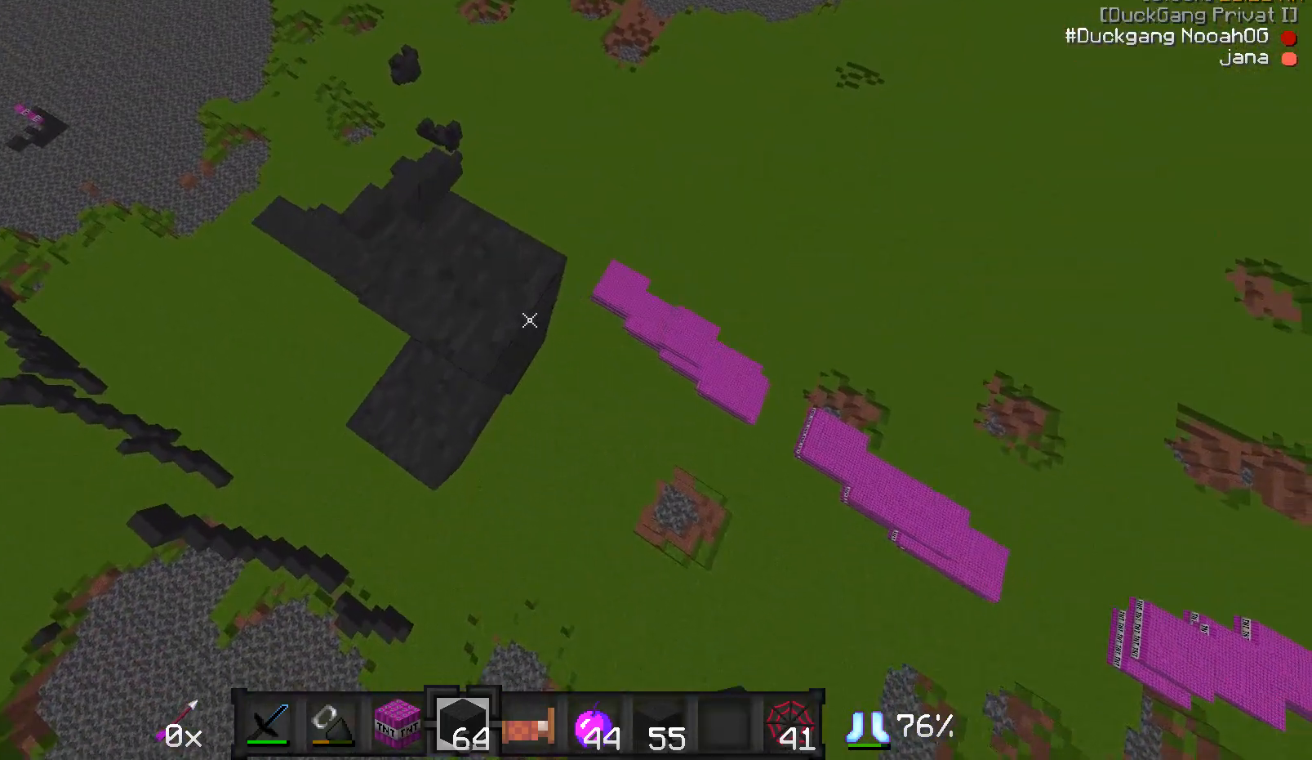
{"keys": [], "mouse": ["right"], "events": [[33, "mouse_right", "up"], [33, "s", "up"], [233, "s", "down"], [333, "mouse_right", "down"], [383, "mouse_right", "up"], [433, "mouse_right", "down"], [483, "d", "up"], [483, "s", "up"]]}
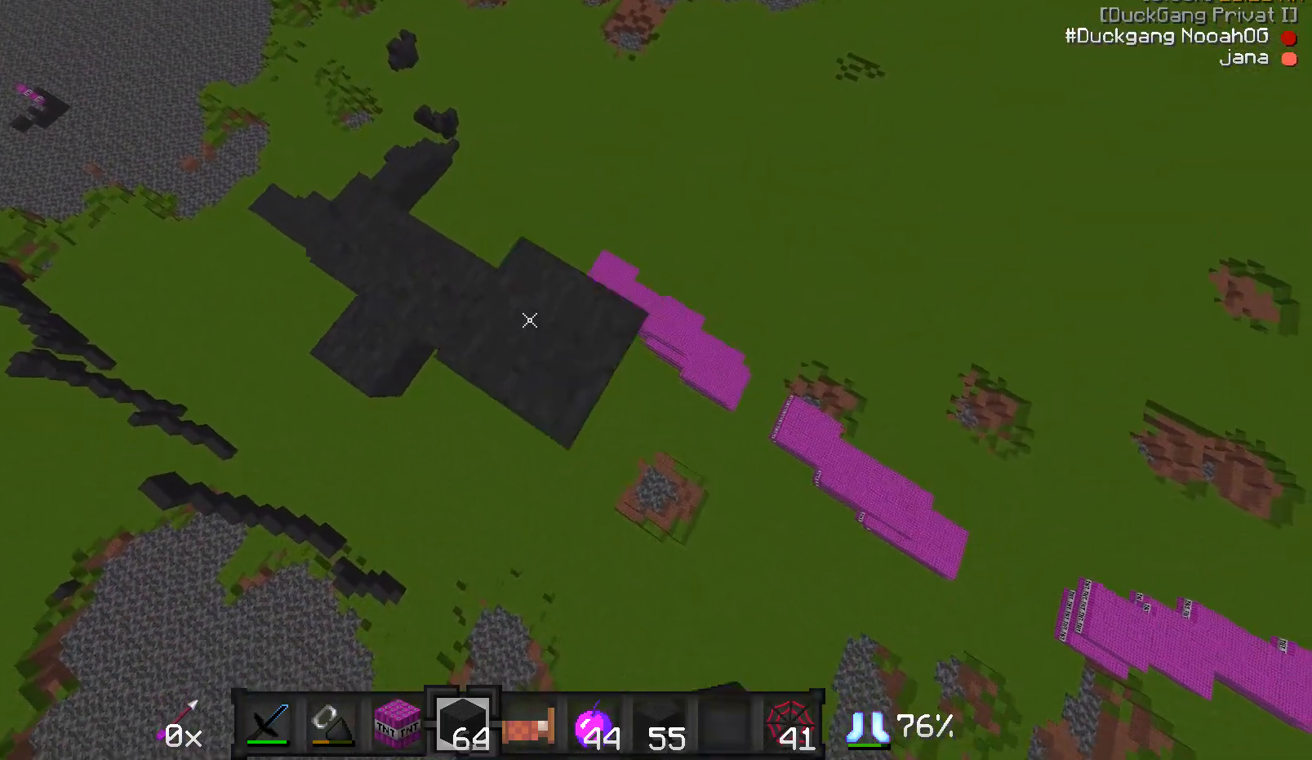
{"keys": ["d"], "mouse": [], "events": [[33, "mouse_right", "up"], [83, "d", "down"], [133, "s", "down"], [183, "a", "down"], [183, "mouse_right", "down"], [233, "d", "up"], [233, "mouse_right", "up"], [283, "mouse_right", "down"], [383, "mouse_right", "up"], [483, "a", "up"], [483, "d", "down"], [483, "s", "up"]]}
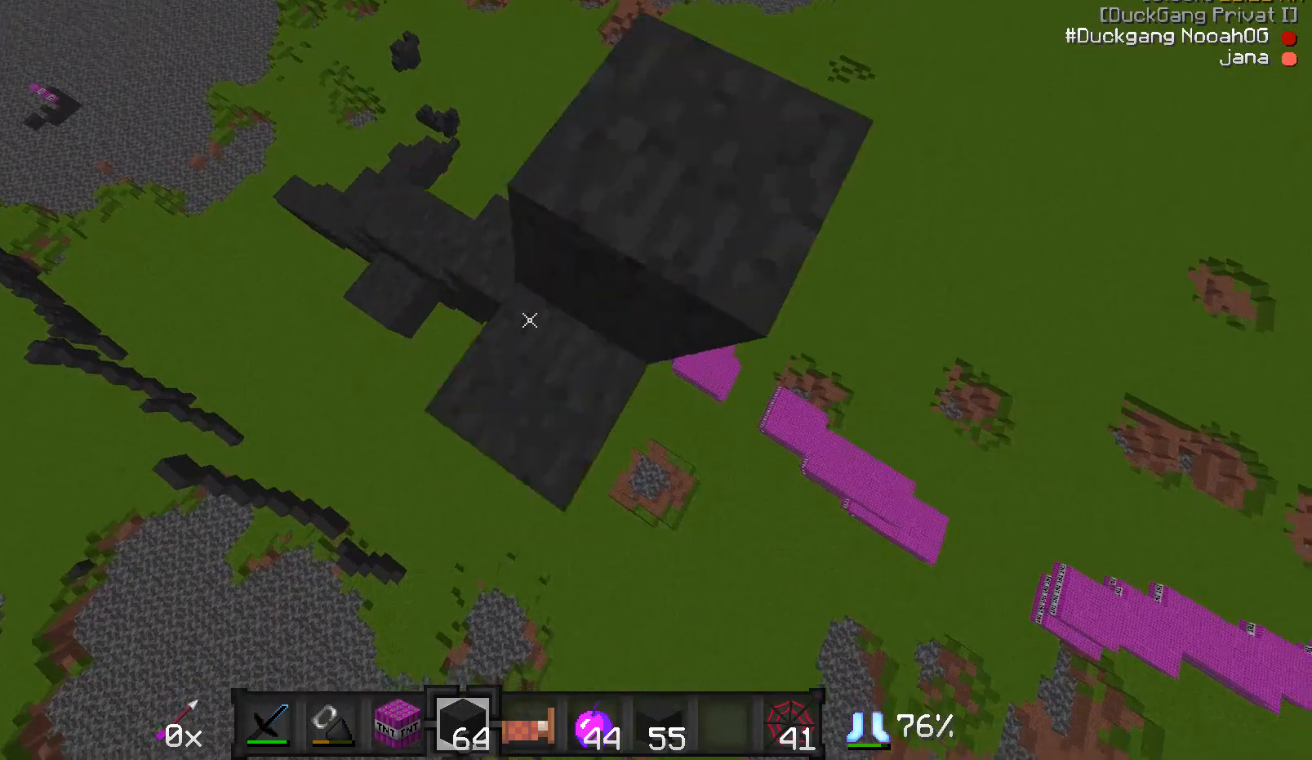
{"keys": [], "mouse": [], "events": [[83, "mouse_right", "down"], [133, "mouse_right", "up"], [133, "s", "down"], [183, "a", "down"], [183, "mouse_right", "down"], [233, "d", "up"], [233, "mouse_right", "up"], [283, "mouse_right", "down"], [333, "mouse_right", "up"], [383, "mouse_right", "down"], [433, "mouse_right", "up"], [483, "a", "up"], [483, "s", "up"]]}
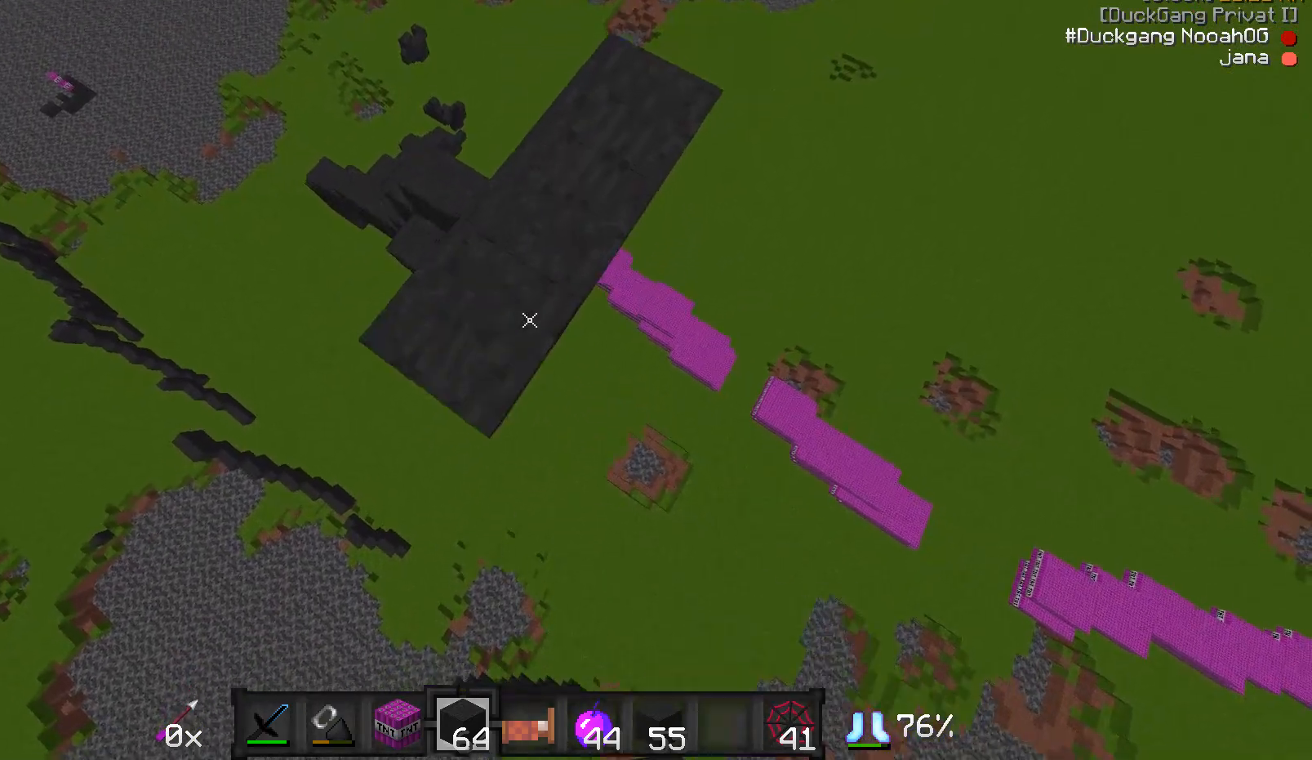
{"keys": ["s"], "mouse": [], "events": [[83, "a", "down"], [83, "mouse_right", "down"], [133, "s", "down"], [233, "mouse_right", "up"], [383, "a", "up"], [383, "s", "up"], [467, "s", "down"]]}
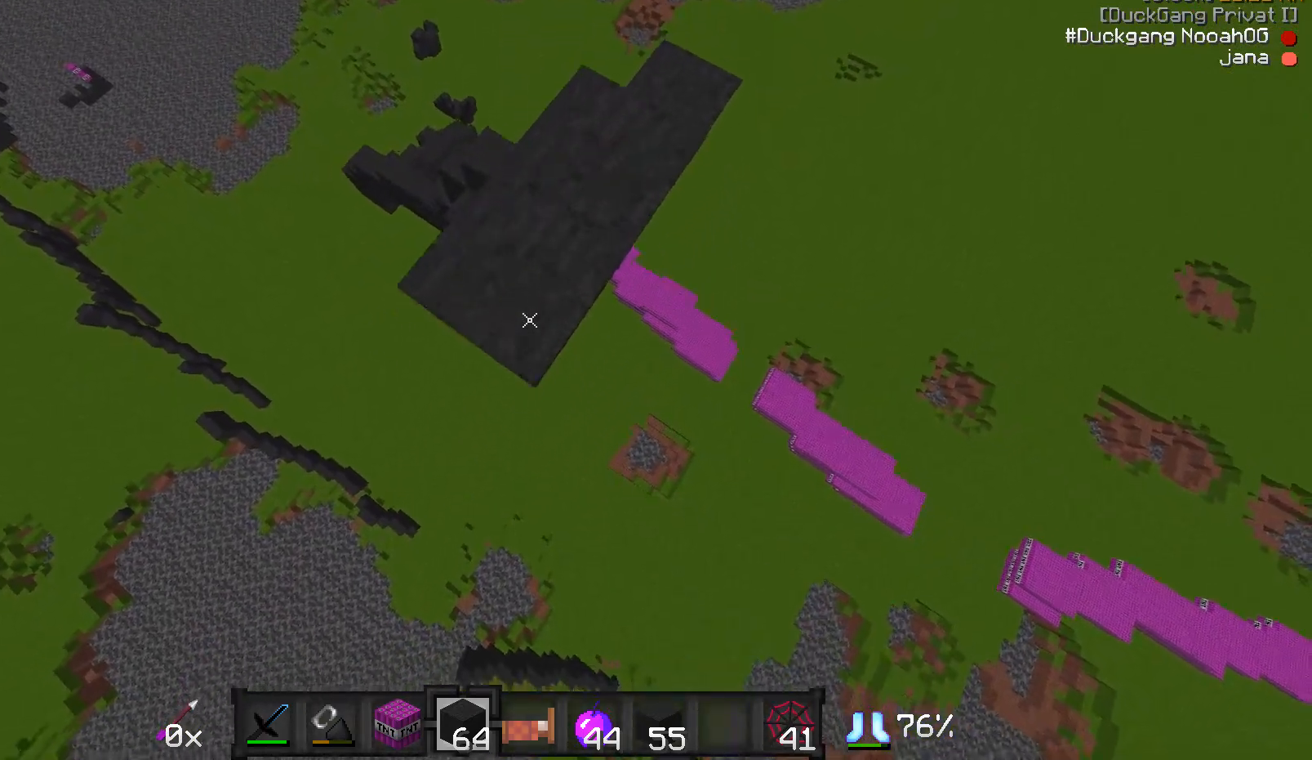
{"keys": ["a", "s"], "mouse": [], "events": [[33, "a", "down"], [33, "mouse_right", "down"], [83, "mouse_right", "up"], [133, "mouse_right", "down"], [183, "mouse_right", "up"], [233, "a", "up"], [233, "mouse_right", "down"], [233, "s", "up"], [283, "mouse_right", "up"], [433, "a", "down"], [433, "mouse_right", "down"], [433, "s", "down"], [483, "mouse_right", "up"]]}
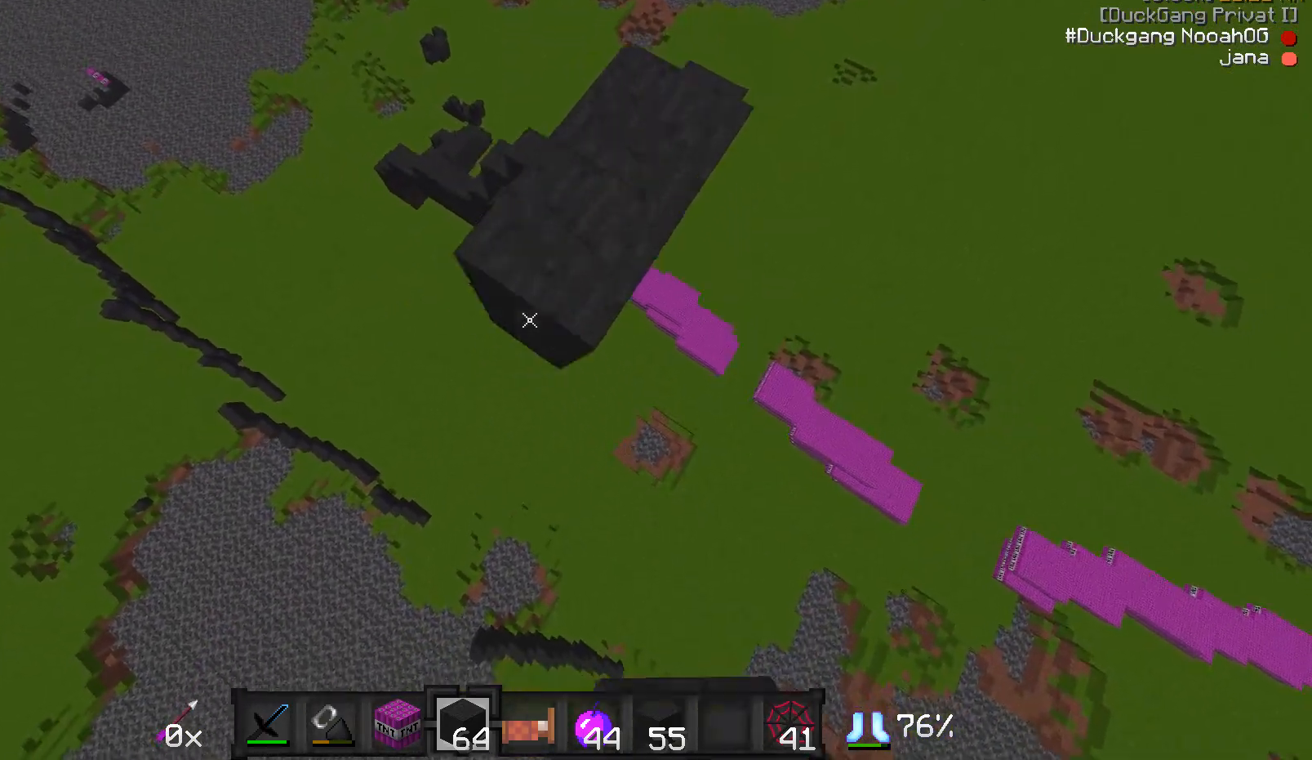
{"keys": ["a", "s"], "mouse": [], "events": [[33, "mouse_right", "down"], [83, "mouse_right", "up"], [183, "a", "up"], [183, "s", "up"], [233, "mouse_right", "down"], [333, "mouse_right", "up"], [383, "mouse_right", "down"], [383, "s", "down"], [433, "a", "down"], [483, "mouse_right", "up"]]}
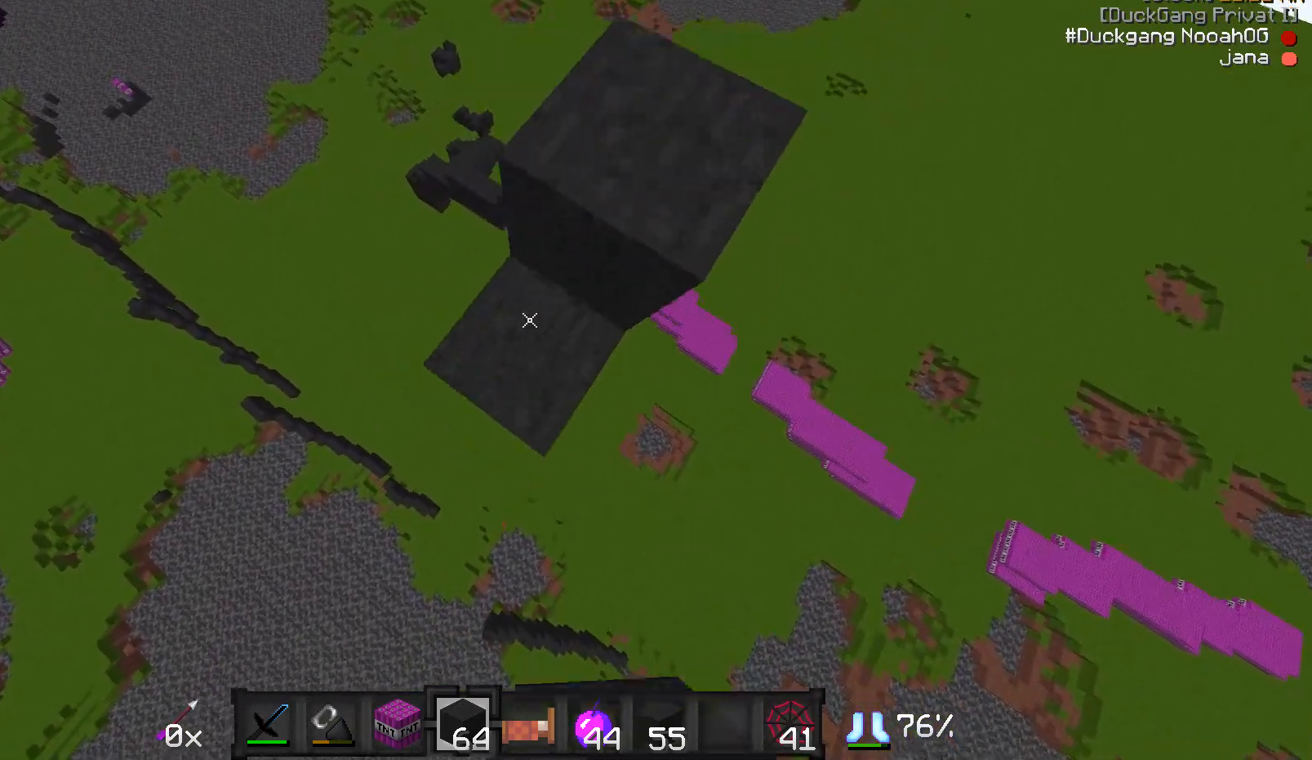
{"keys": ["a", "s"], "mouse": [], "events": [[83, "d", "down"], [83, "mouse_right", "down"], [133, "a", "up"], [183, "mouse_right", "up"], [183, "s", "up"], [233, "d", "up"], [283, "mouse_right", "down"], [333, "a", "down"], [383, "s", "down"], [483, "mouse_right", "up"]]}
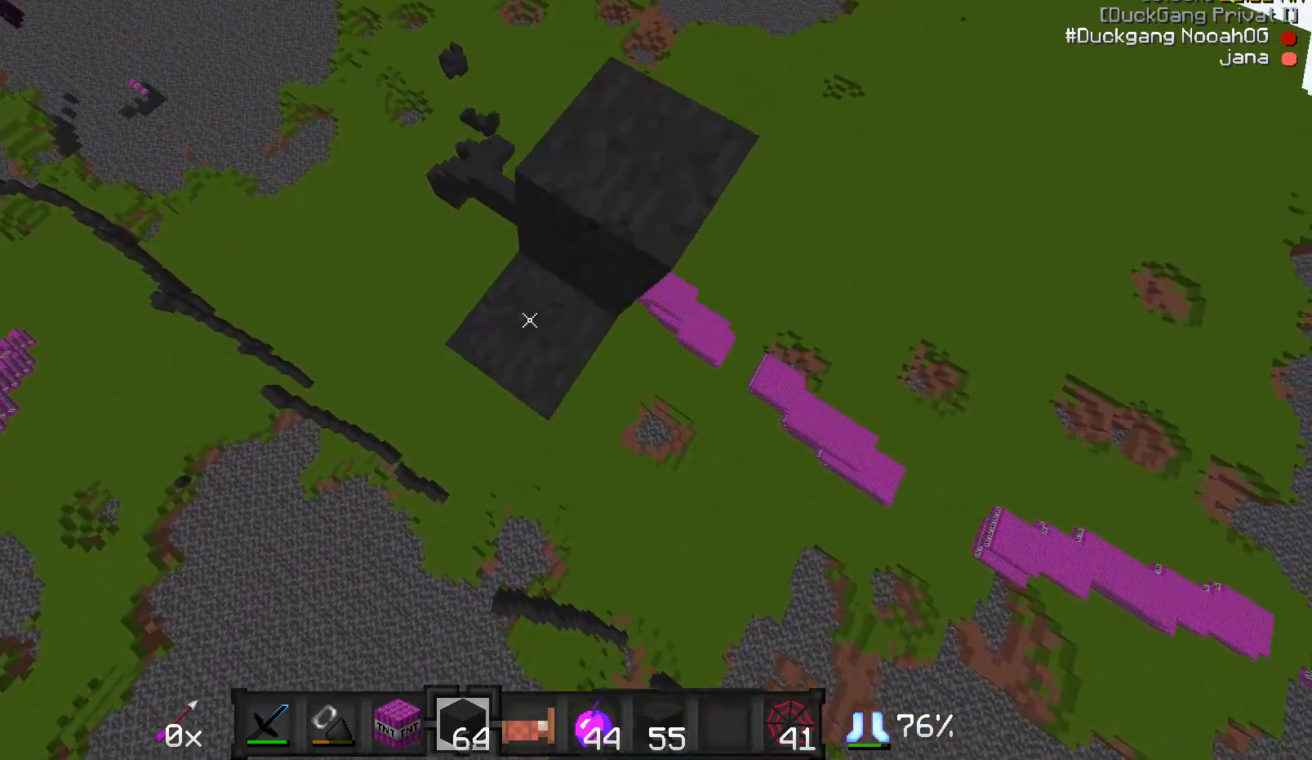
{"keys": ["a", "s"], "mouse": [], "events": [[33, "mouse_right", "down"], [83, "mouse_right", "up"], [133, "a", "up"], [133, "s", "up"], [283, "s", "down"], [383, "a", "down"]]}
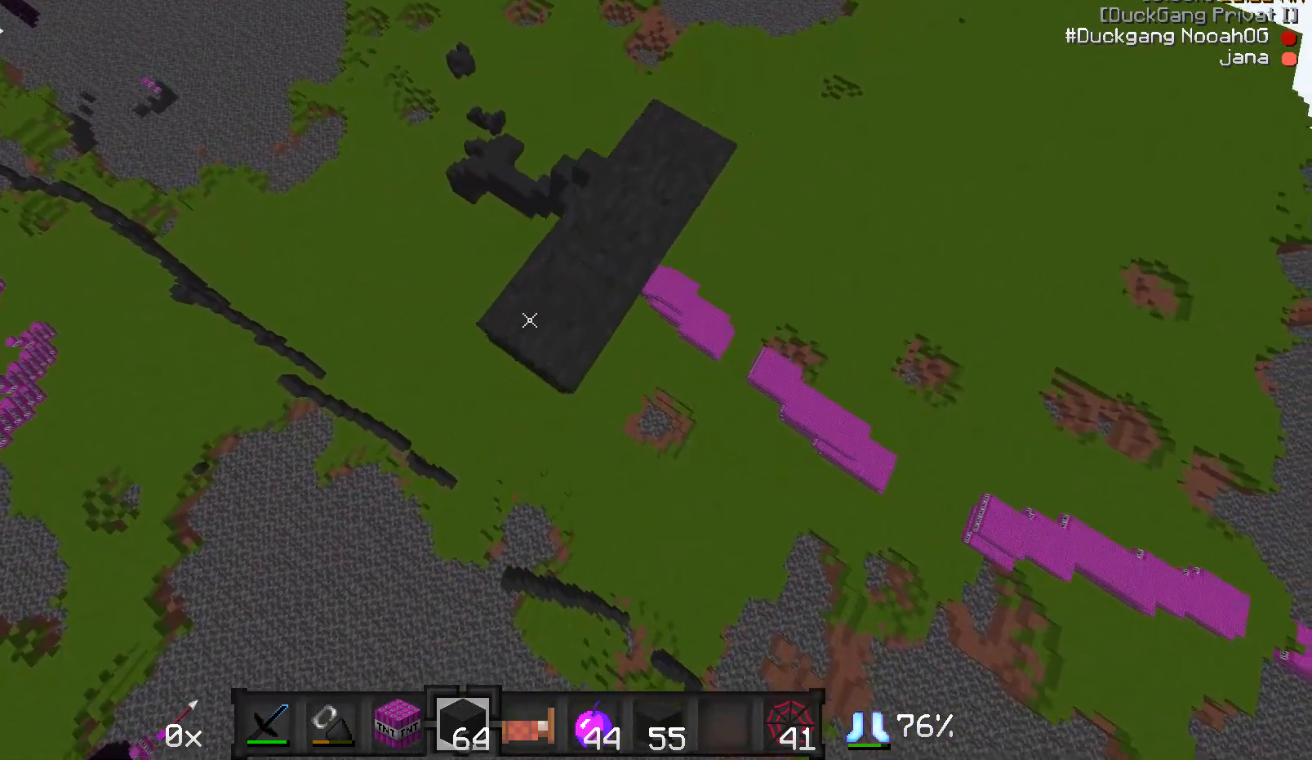
{"keys": ["s"], "mouse": [], "events": [[33, "a", "up"], [33, "d", "down"], [83, "s", "up"], [133, "d", "up"], [183, "mouse_right", "down"], [233, "mouse_right", "up"], [233, "s", "down"], [283, "a", "down"], [483, "a", "up"]]}
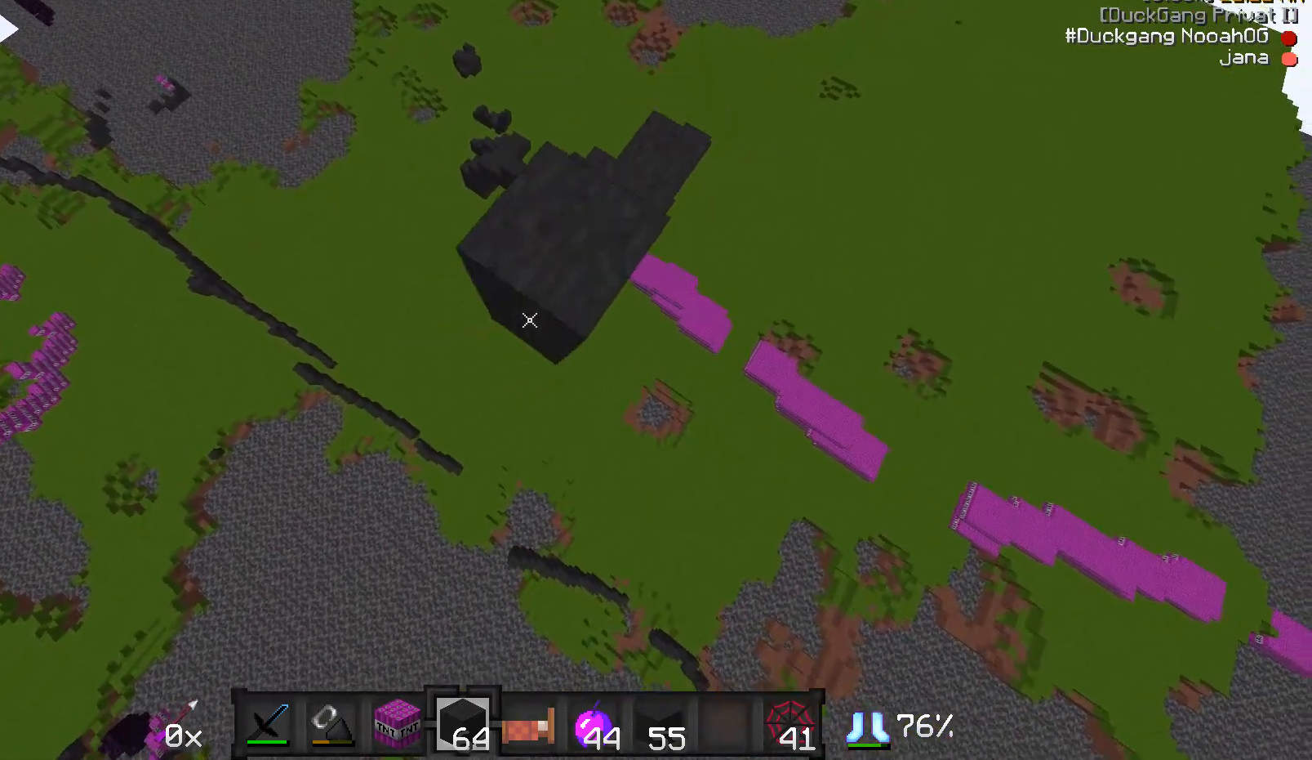
{"keys": [], "mouse": [], "events": [[17, "s", "up"], [233, "a", "down"], [233, "s", "down"], [333, "mouse_right", "down"], [383, "mouse_right", "up"], [433, "a", "up"], [433, "mouse_right", "down"], [433, "s", "up"], [483, "mouse_right", "up"]]}
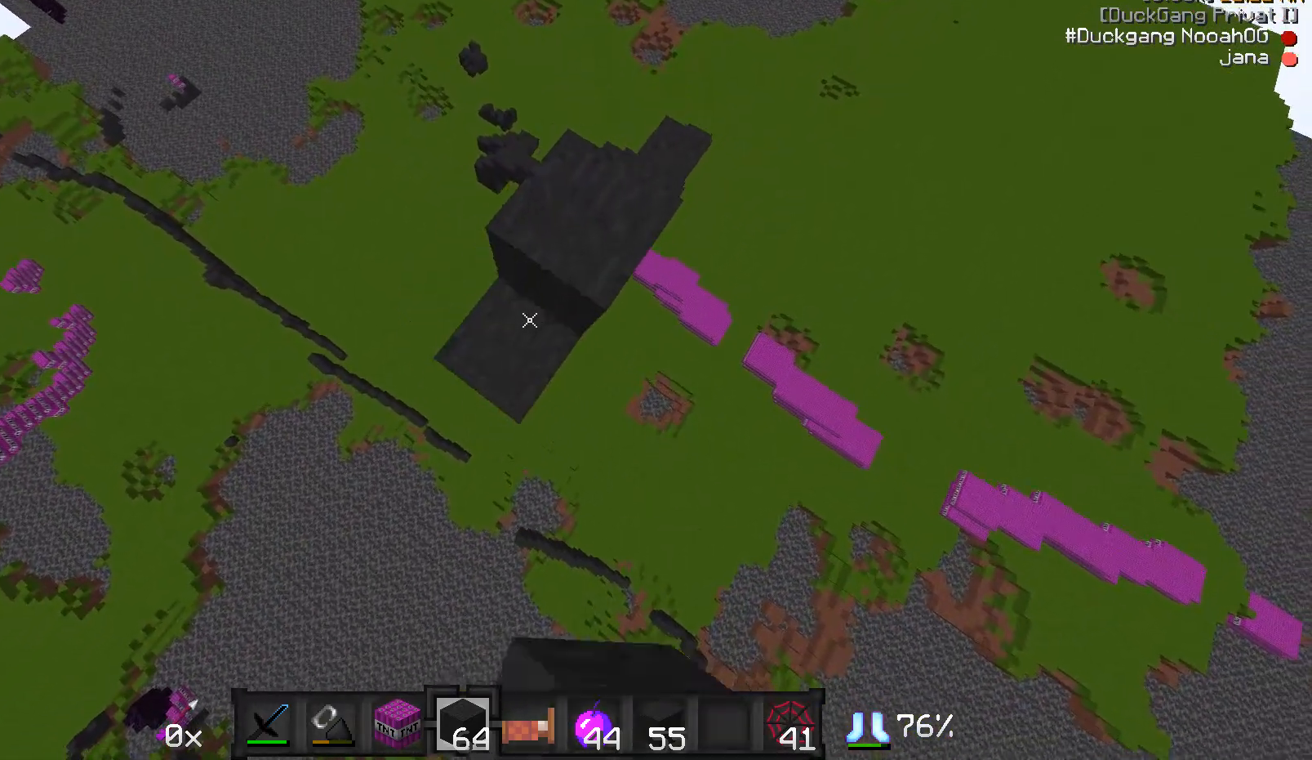
{"keys": [], "mouse": [], "events": [[33, "mouse_right", "down"], [83, "mouse_right", "up"], [83, "s", "down"], [133, "a", "down"], [133, "mouse_right", "down"], [183, "mouse_right", "up"], [333, "mouse_right", "down"], [383, "a", "up"], [383, "mouse_right", "up"], [383, "s", "up"], [433, "mouse_right", "down"], [483, "mouse_right", "up"]]}
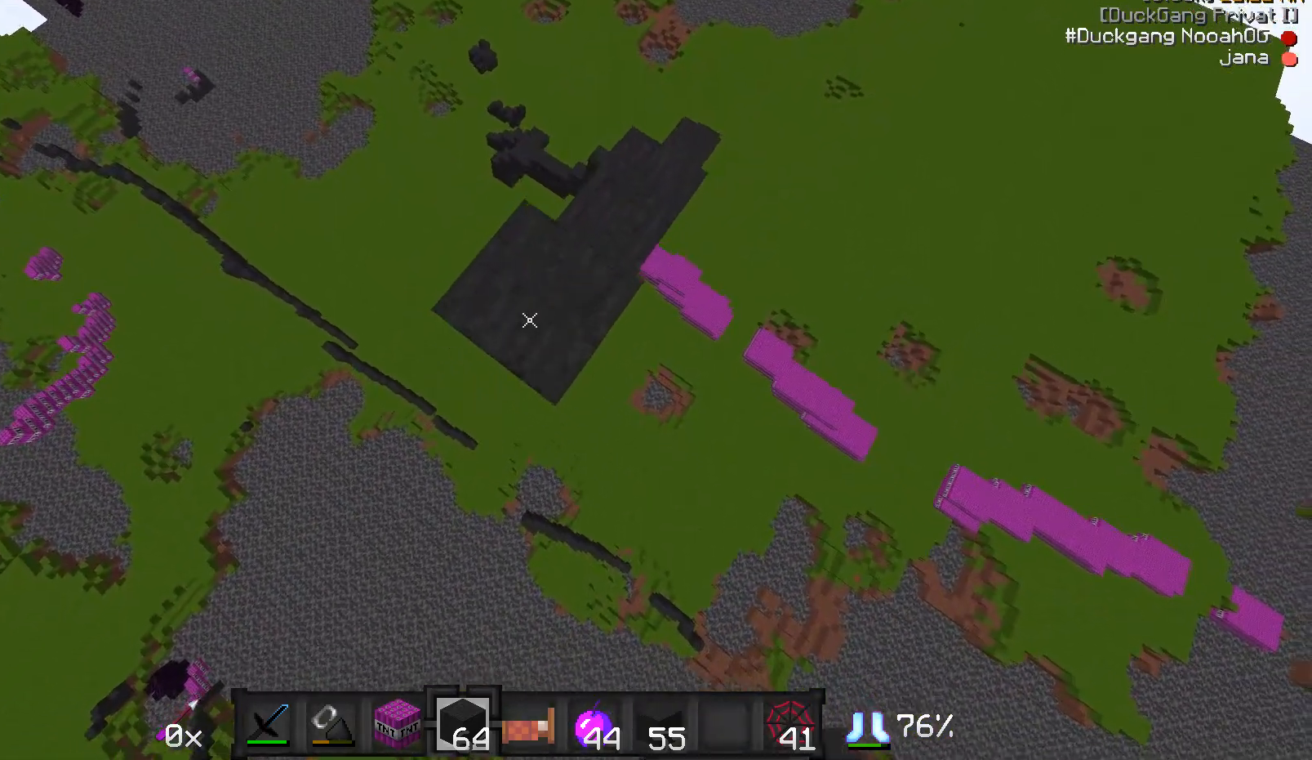
{"keys": [], "mouse": [], "events": [[33, "mouse_right", "down"], [83, "mouse_right", "up"], [83, "s", "down"], [133, "a", "down"], [133, "mouse_right", "down"], [183, "mouse_right", "up"], [333, "a", "up"], [383, "s", "up"]]}
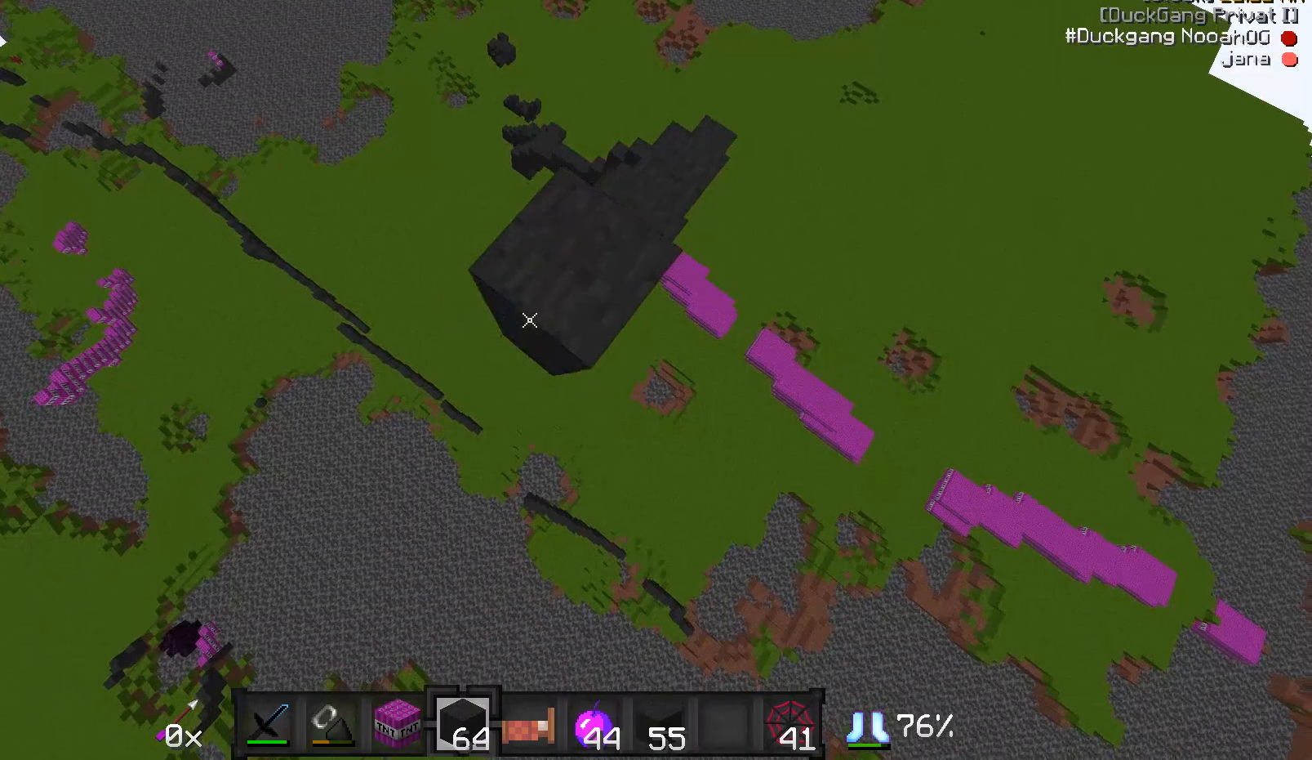
{"keys": ["a", "s"], "mouse": [], "events": [[33, "s", "down"], [83, "a", "down"], [133, "mouse_right", "down"], [183, "mouse_right", "up"], [233, "a", "up"], [283, "s", "up"], [333, "mouse_right", "down"], [383, "mouse_right", "up"], [433, "s", "down"], [483, "a", "down"]]}
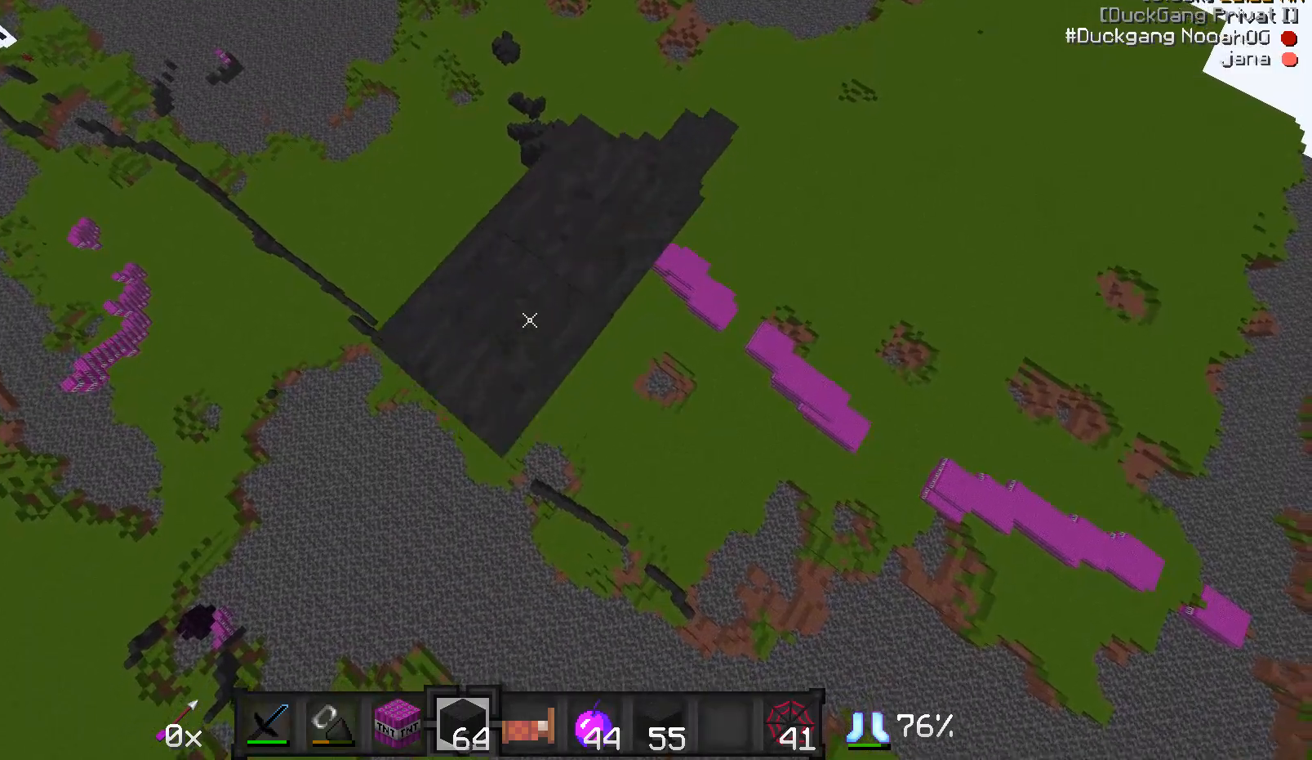
{"keys": ["a", "s"], "mouse": [], "events": [[33, "mouse_right", "down"], [83, "mouse_right", "up"], [233, "mouse_right", "down"], [283, "a", "up"], [283, "mouse_right", "up"], [333, "s", "up"], [433, "mouse_right", "down"], [433, "s", "down"], [483, "a", "down"], [483, "mouse_right", "up"]]}
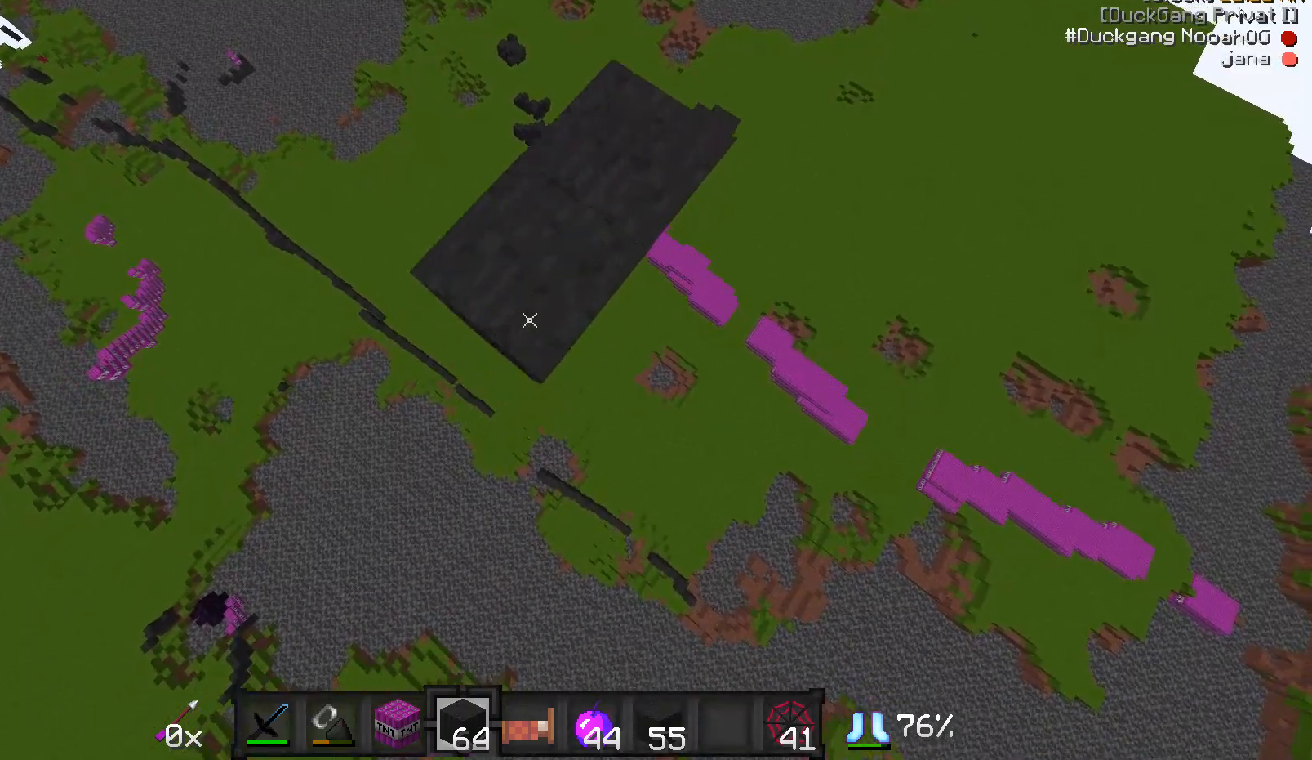
{"keys": ["a", "s"], "mouse": [], "events": [[133, "mouse_right", "down"], [183, "mouse_right", "up"], [233, "a", "up"], [233, "mouse_right", "down"], [283, "mouse_right", "up"], [283, "s", "up"], [333, "mouse_right", "down"], [383, "a", "down"], [383, "mouse_right", "up"], [433, "s", "down"]]}
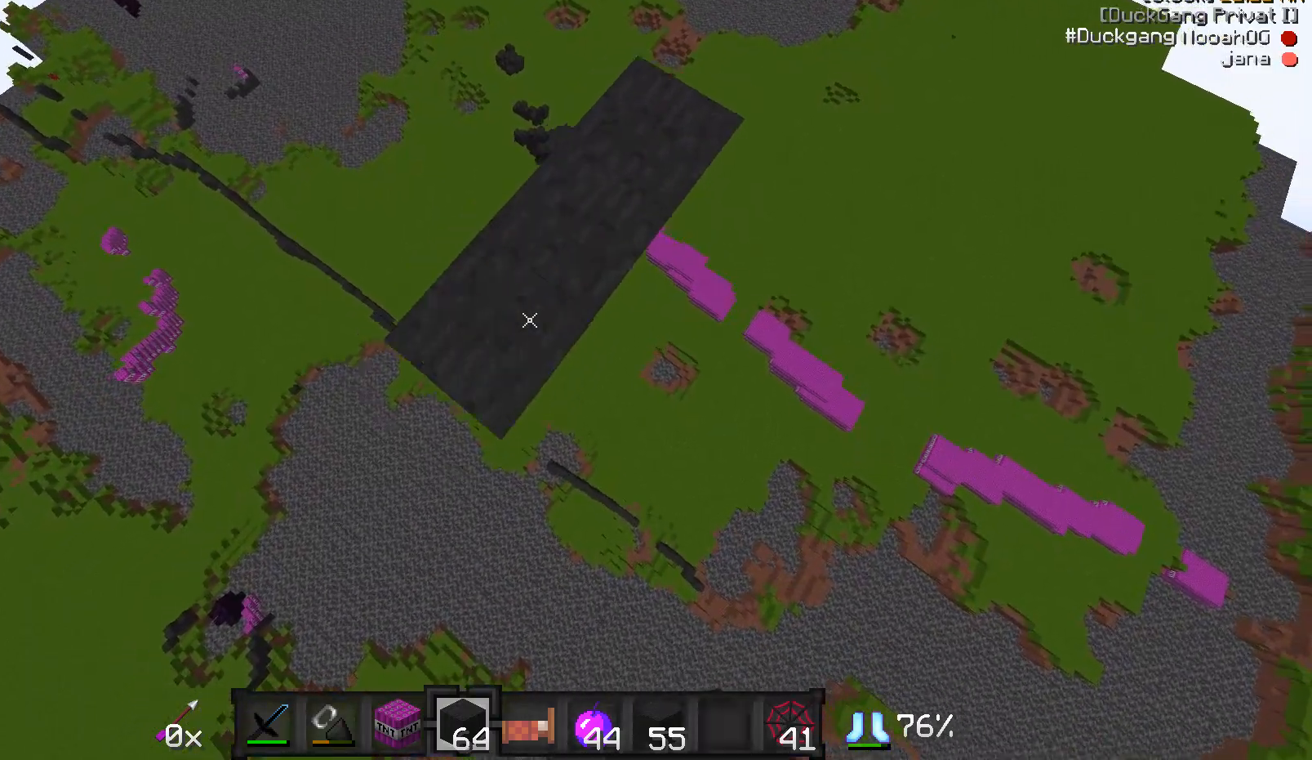
{"keys": ["a", "s"], "mouse": [], "events": [[183, "a", "up"], [183, "s", "up"], [233, "mouse_right", "down"], [283, "mouse_right", "up"], [333, "a", "down"], [333, "mouse_right", "down"], [333, "s", "down"], [417, "mouse_right", "up"]]}